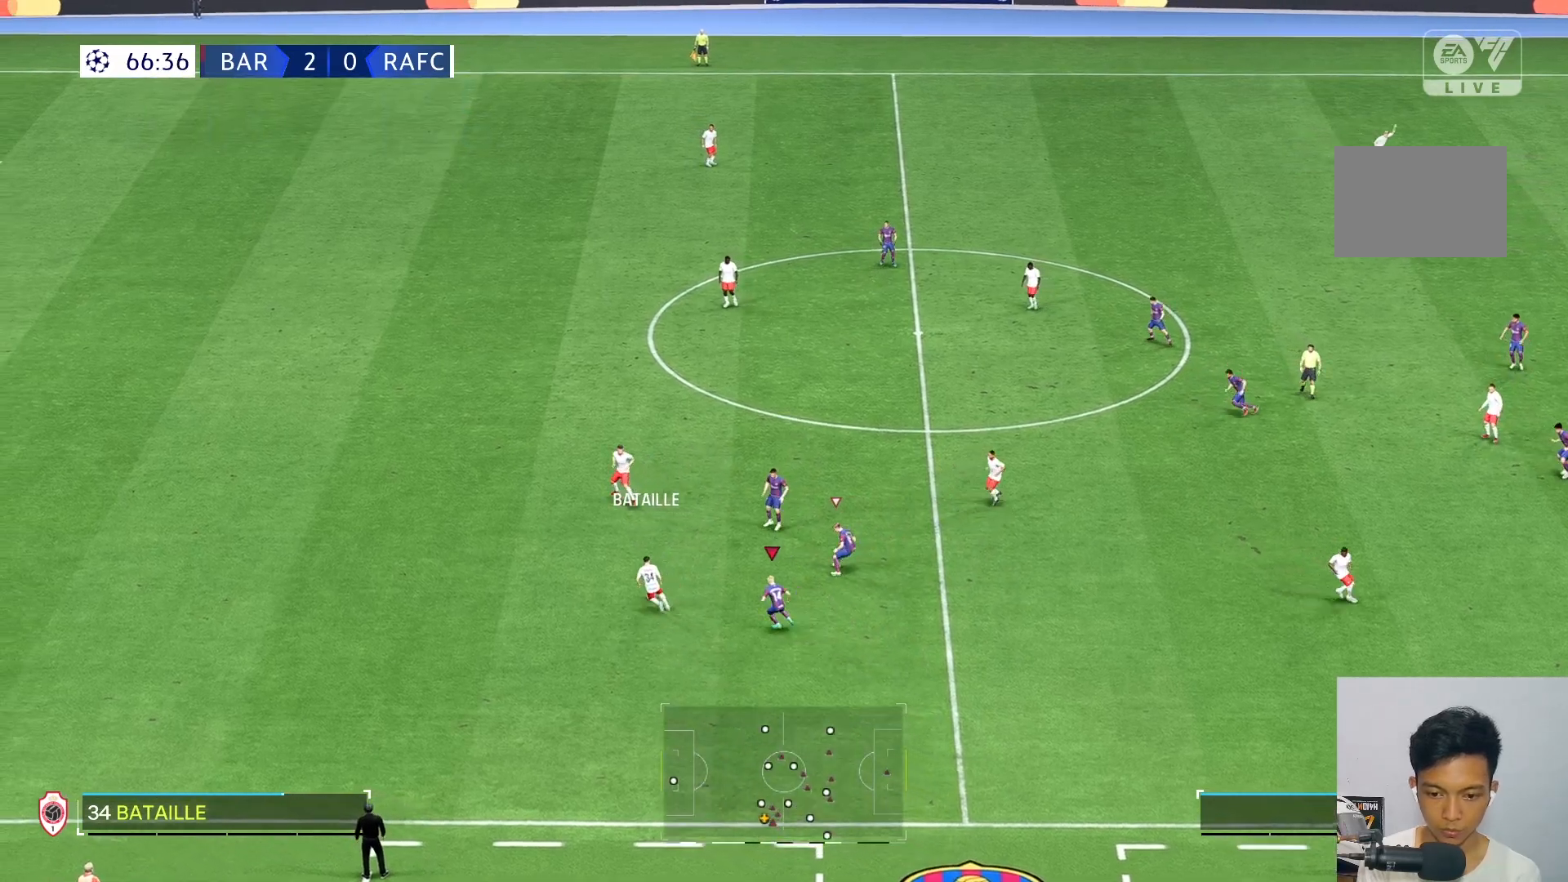
Gameplay with a controller (Xbox layout); each line is a JSON object with the inputs held at the frame after it. "events" lists button and stick changes between this image and that frame as [ms after this image, input, new state], when the widget could be followed in between. Not read: L2 L3 R3.
{"buttons": [], "left_stick": "up-left", "right_stick": "center"}
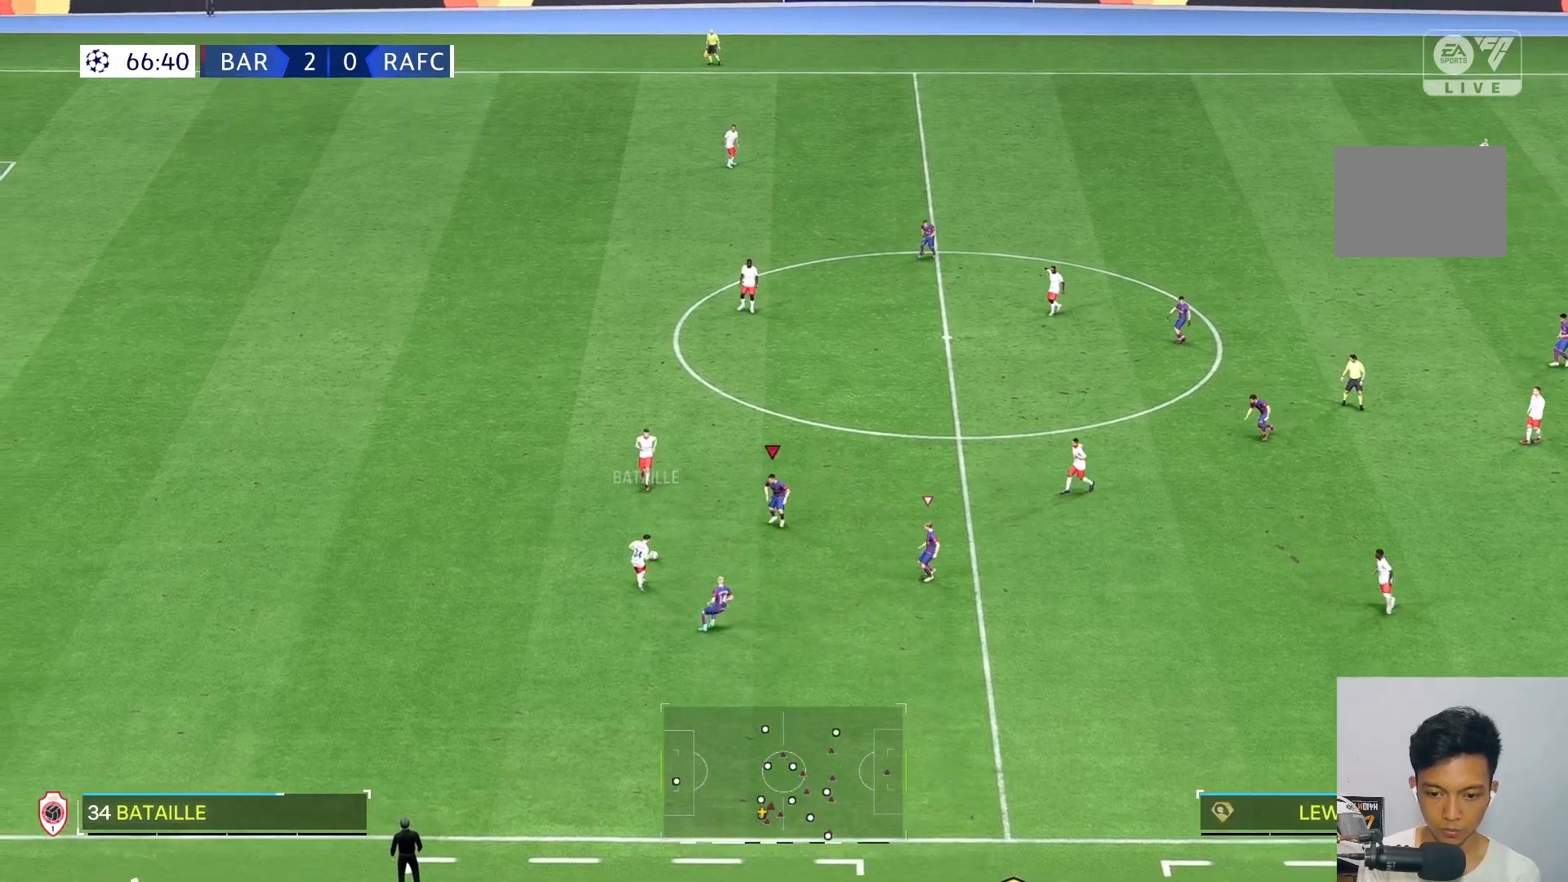
{"buttons": [], "left_stick": "up-left", "right_stick": "center", "events": []}
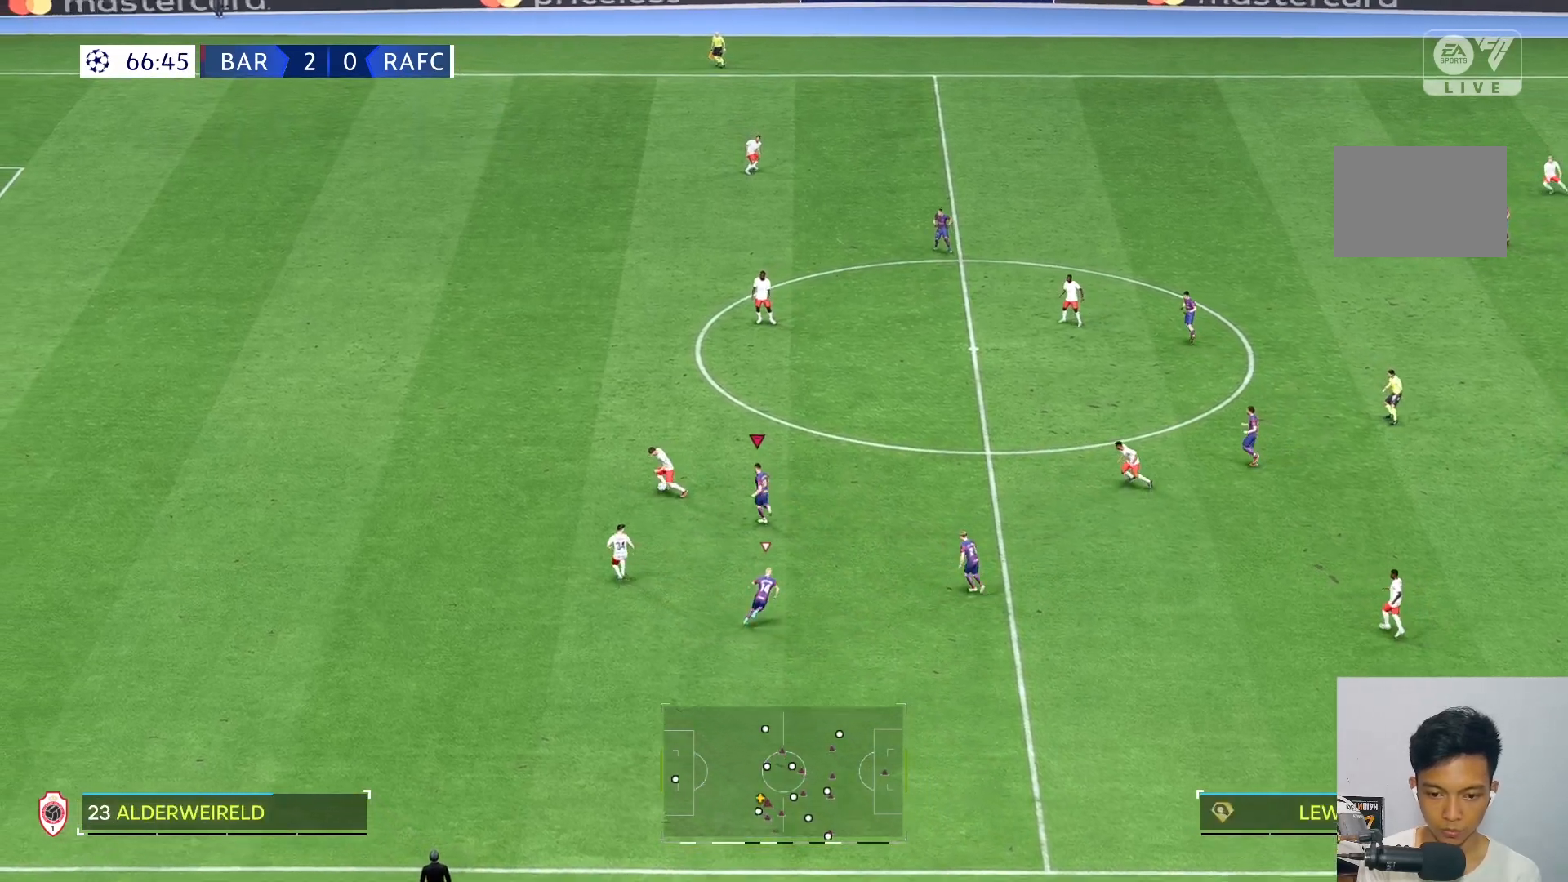
{"buttons": [], "left_stick": "up", "right_stick": "center", "events": [[17, "left_stick", "up"]]}
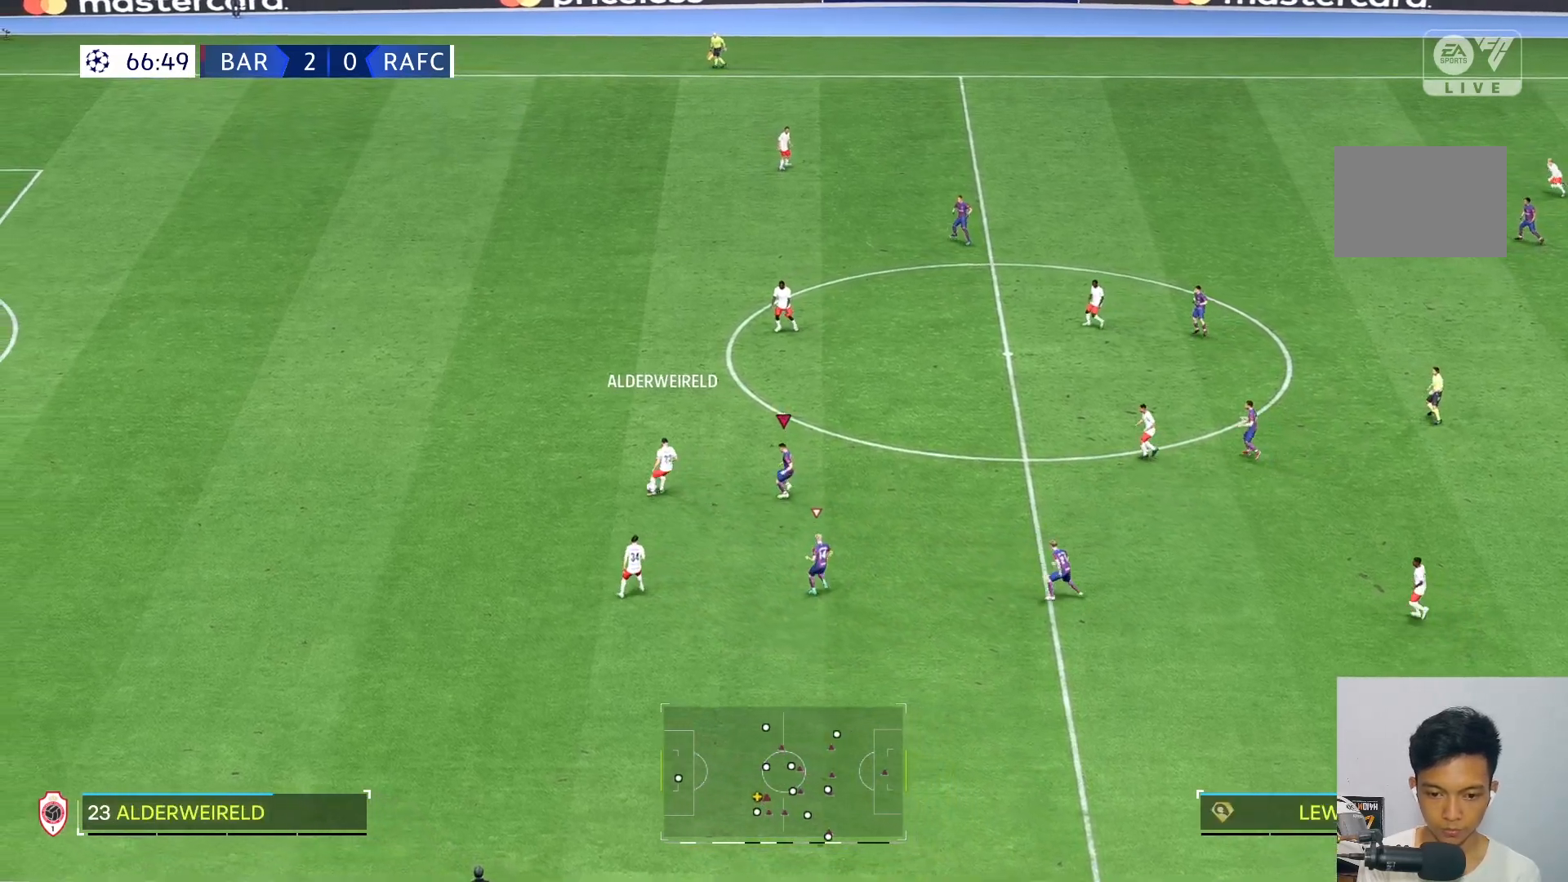
{"buttons": [], "left_stick": "up", "right_stick": "center", "events": []}
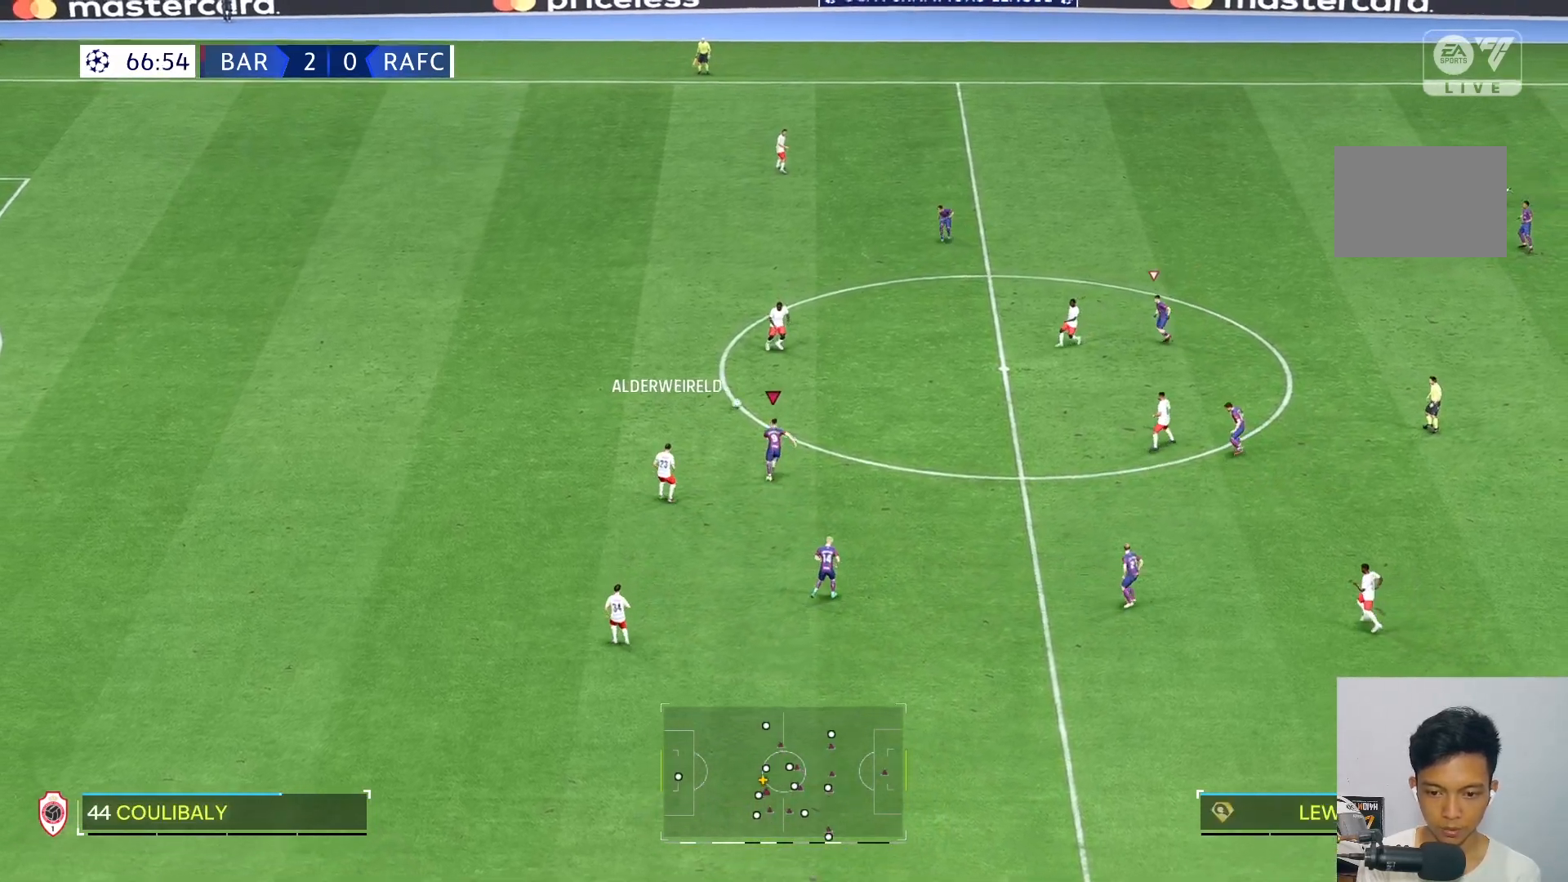
{"buttons": [], "left_stick": "right", "right_stick": "center", "events": [[17, "left_stick", "up-right"], [267, "right_stick", "down"], [333, "right_stick", "center"], [383, "left_stick", "right"]]}
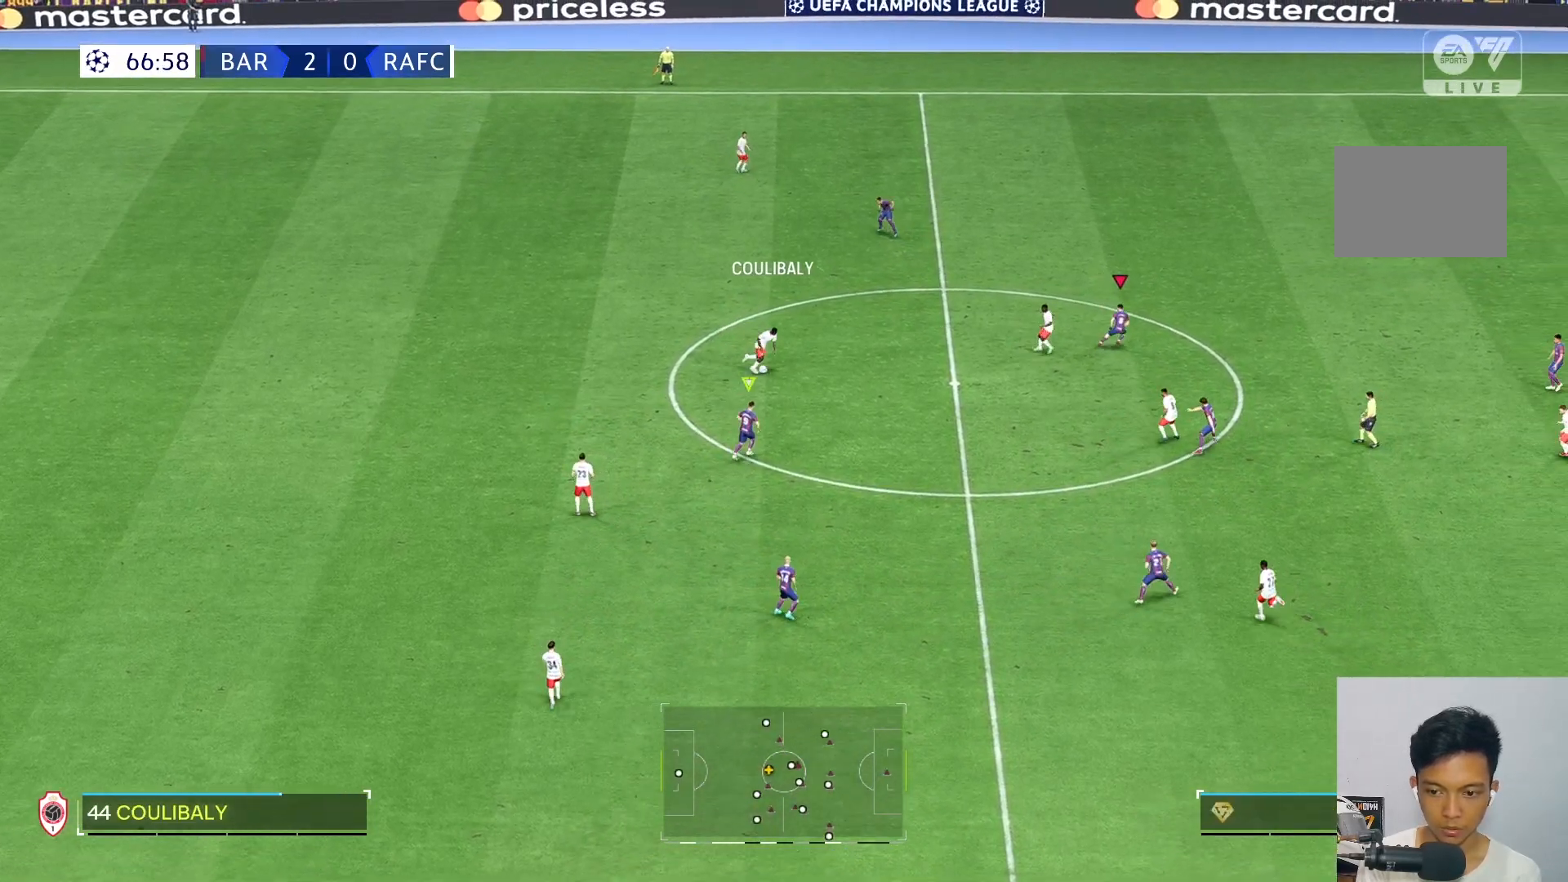
{"buttons": [], "left_stick": "up-right", "right_stick": "center", "events": [[117, "left_stick", "up-right"]]}
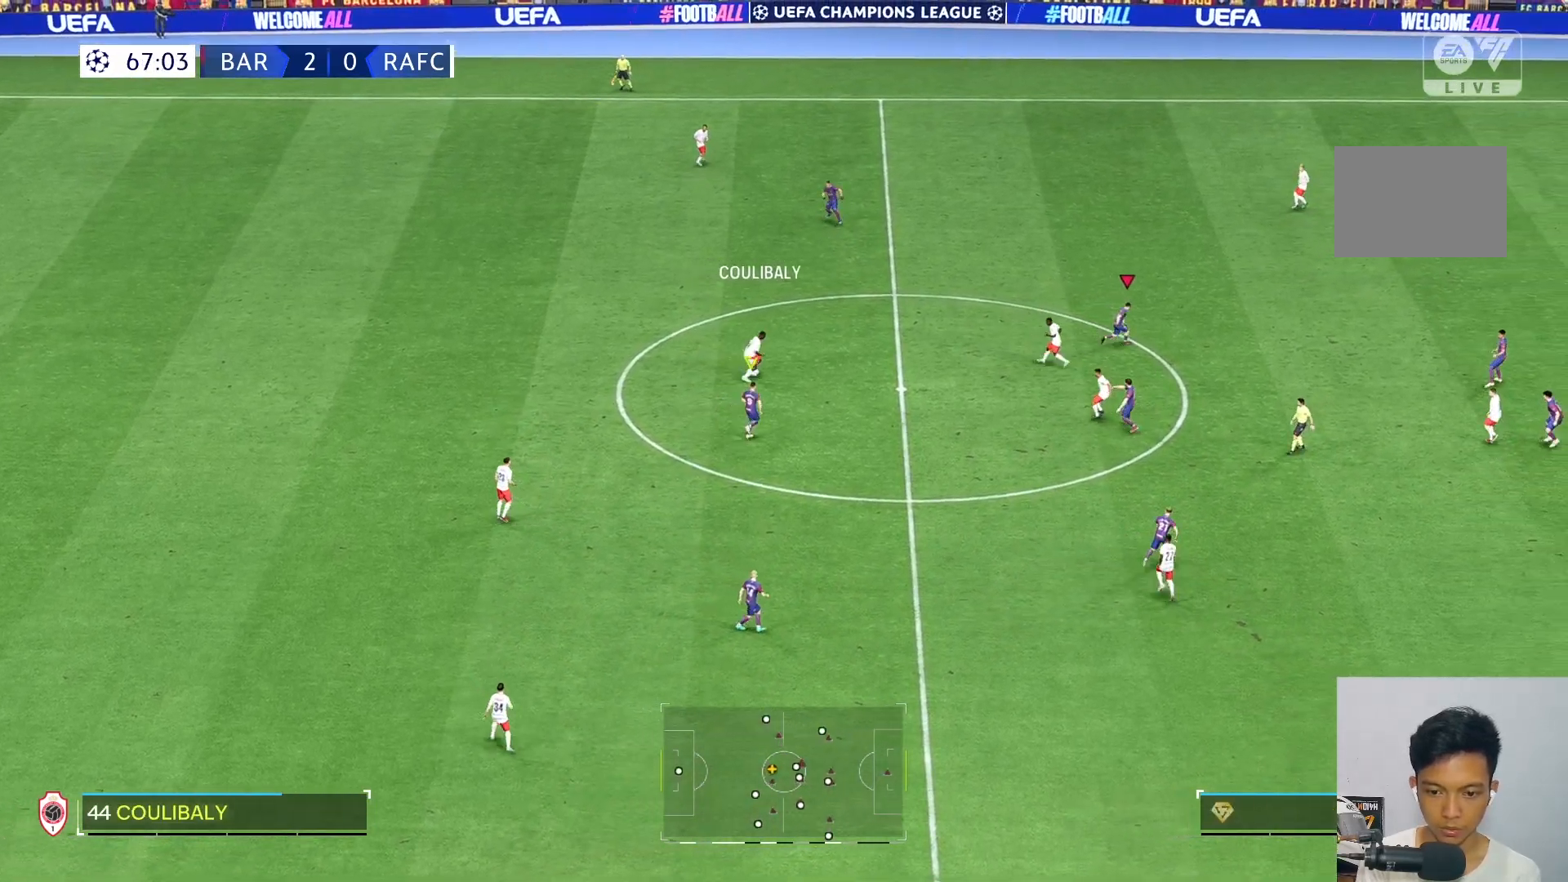
{"buttons": [], "left_stick": "up-right", "right_stick": "center", "events": []}
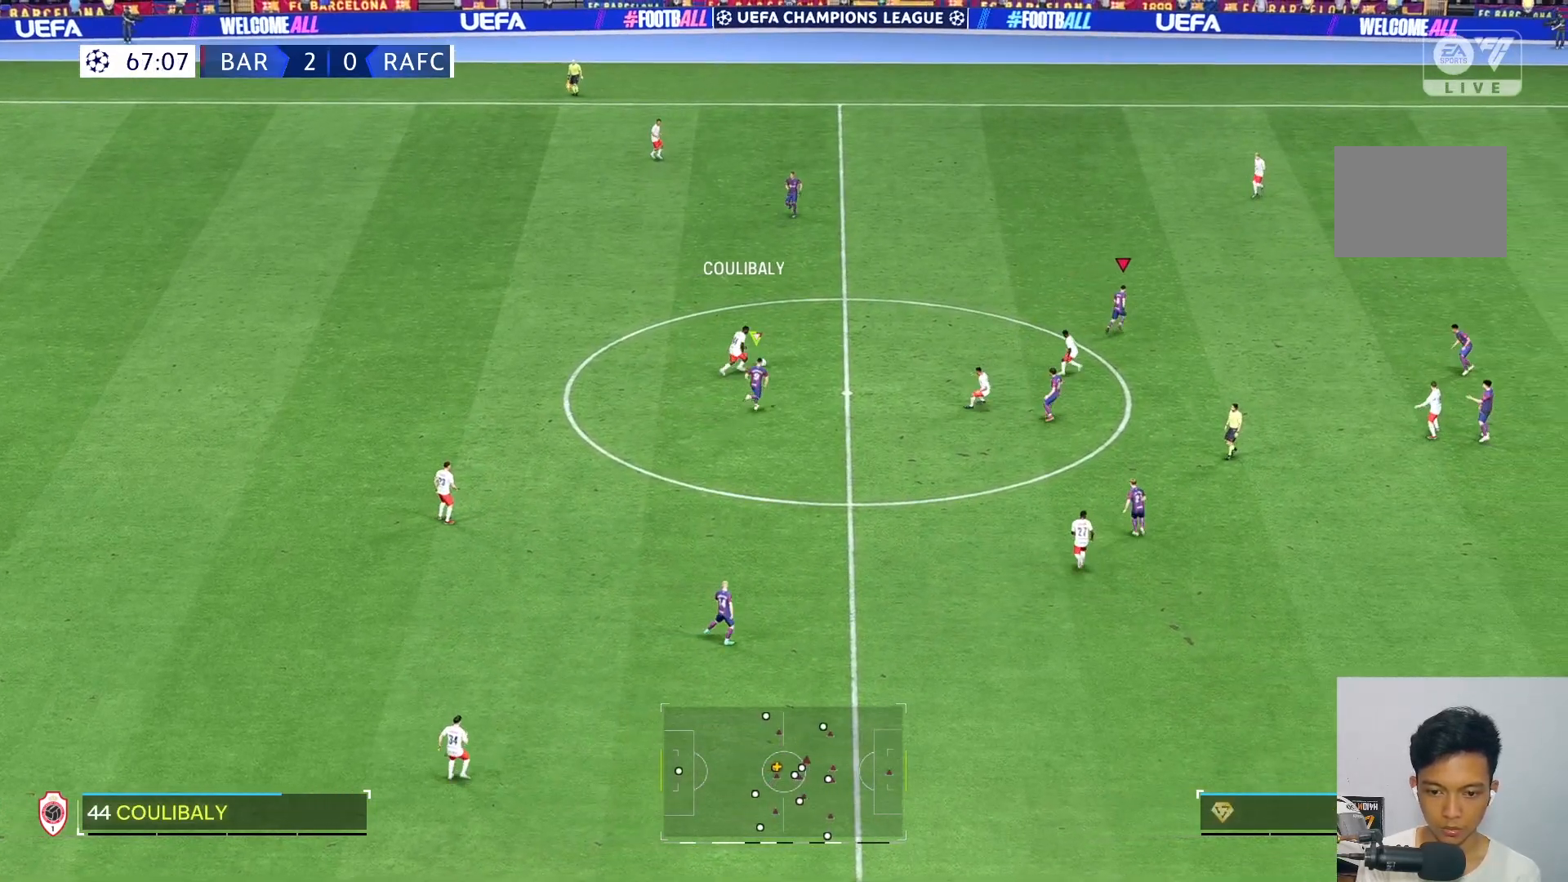
{"buttons": [], "left_stick": "up", "right_stick": "center", "events": [[350, "left_stick", "up"]]}
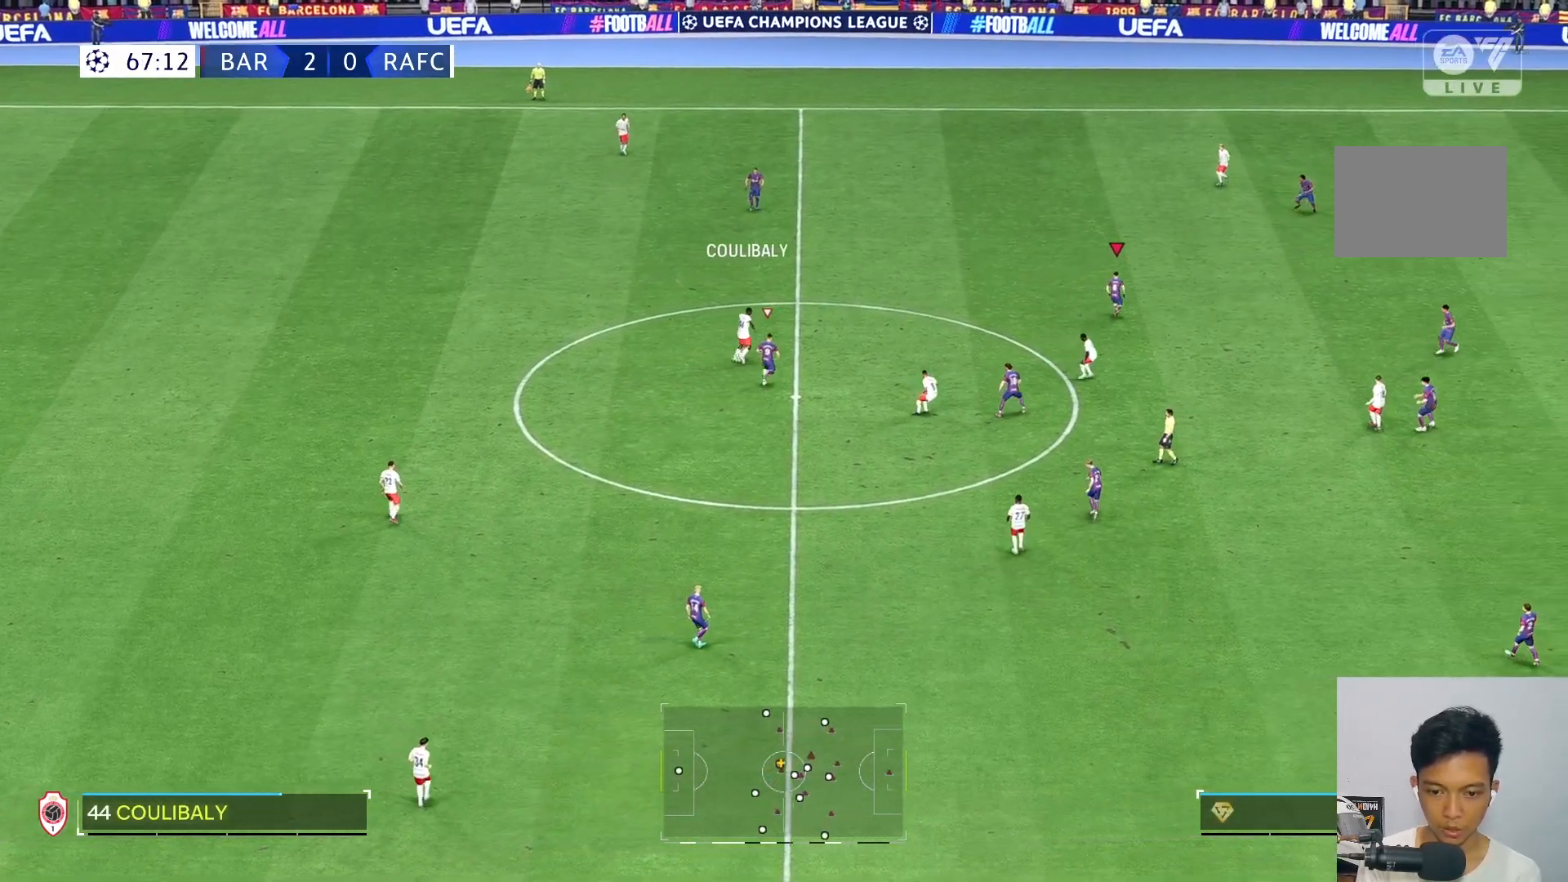
{"buttons": [], "left_stick": "up-right", "right_stick": "center", "events": [[17, "R2", "down"], [350, "R2", "up"], [350, "left_stick", "up-right"]]}
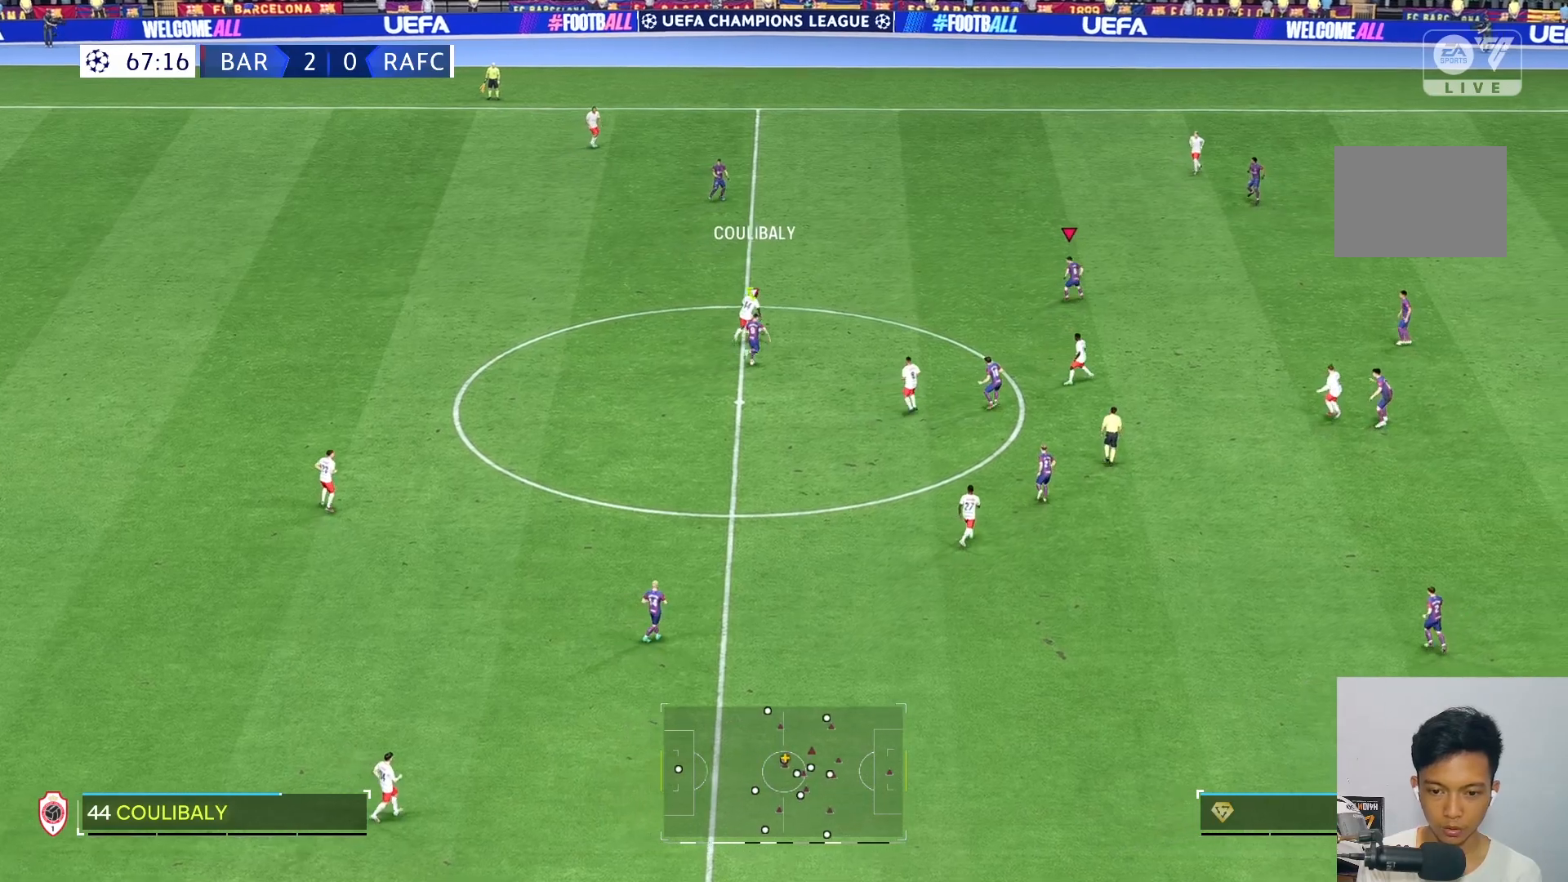
{"buttons": ["R2"], "left_stick": "up-right", "right_stick": "center", "events": [[333, "R2", "down"]]}
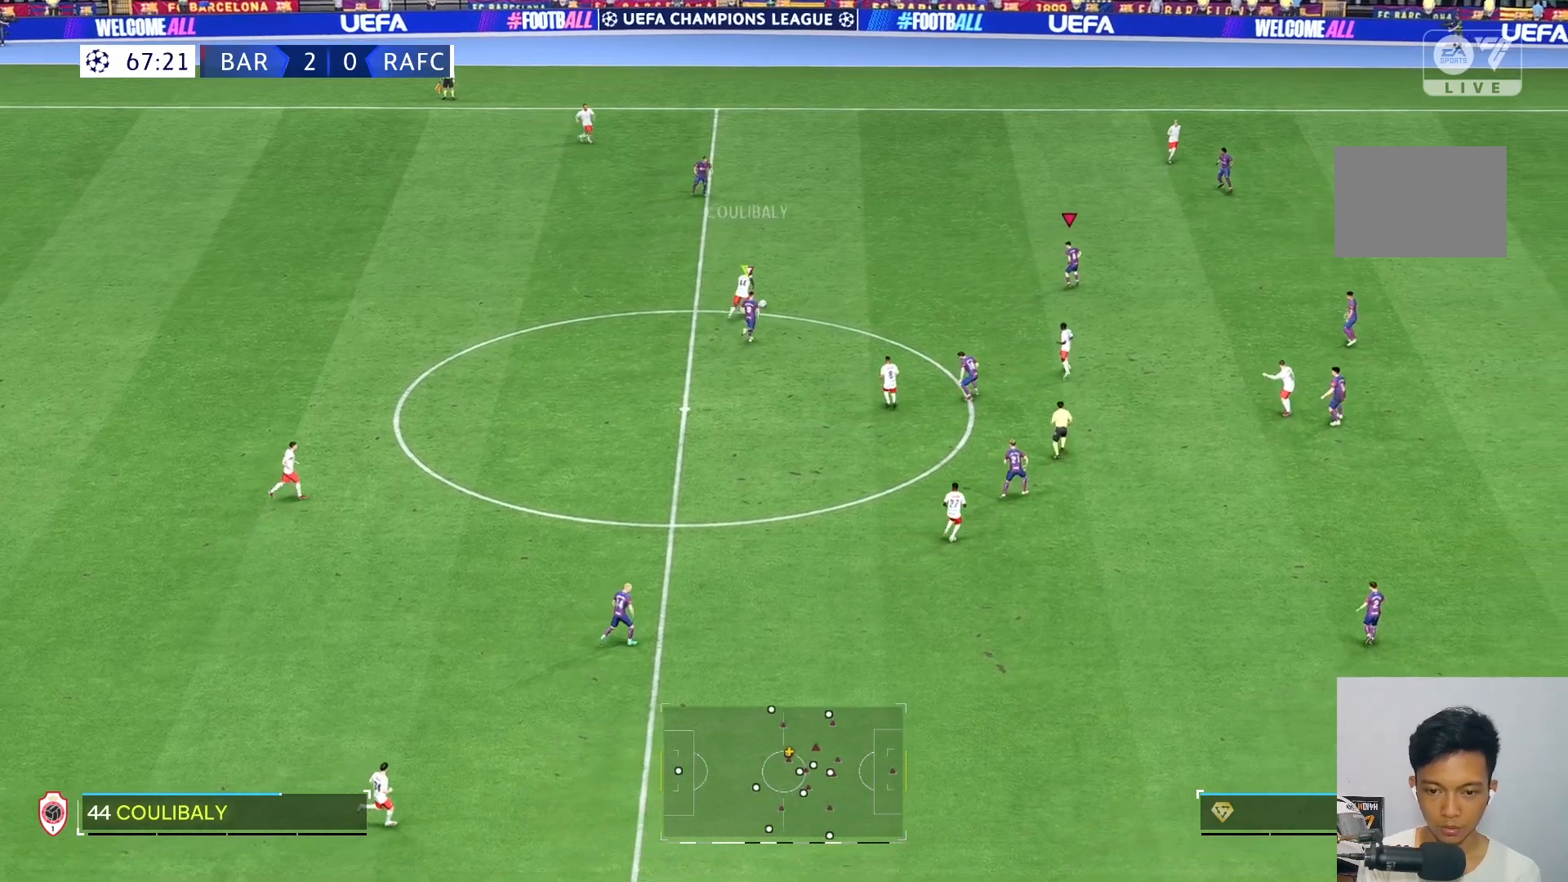
{"buttons": [], "left_stick": "up-right", "right_stick": "center", "events": [[450, "R2", "up"]]}
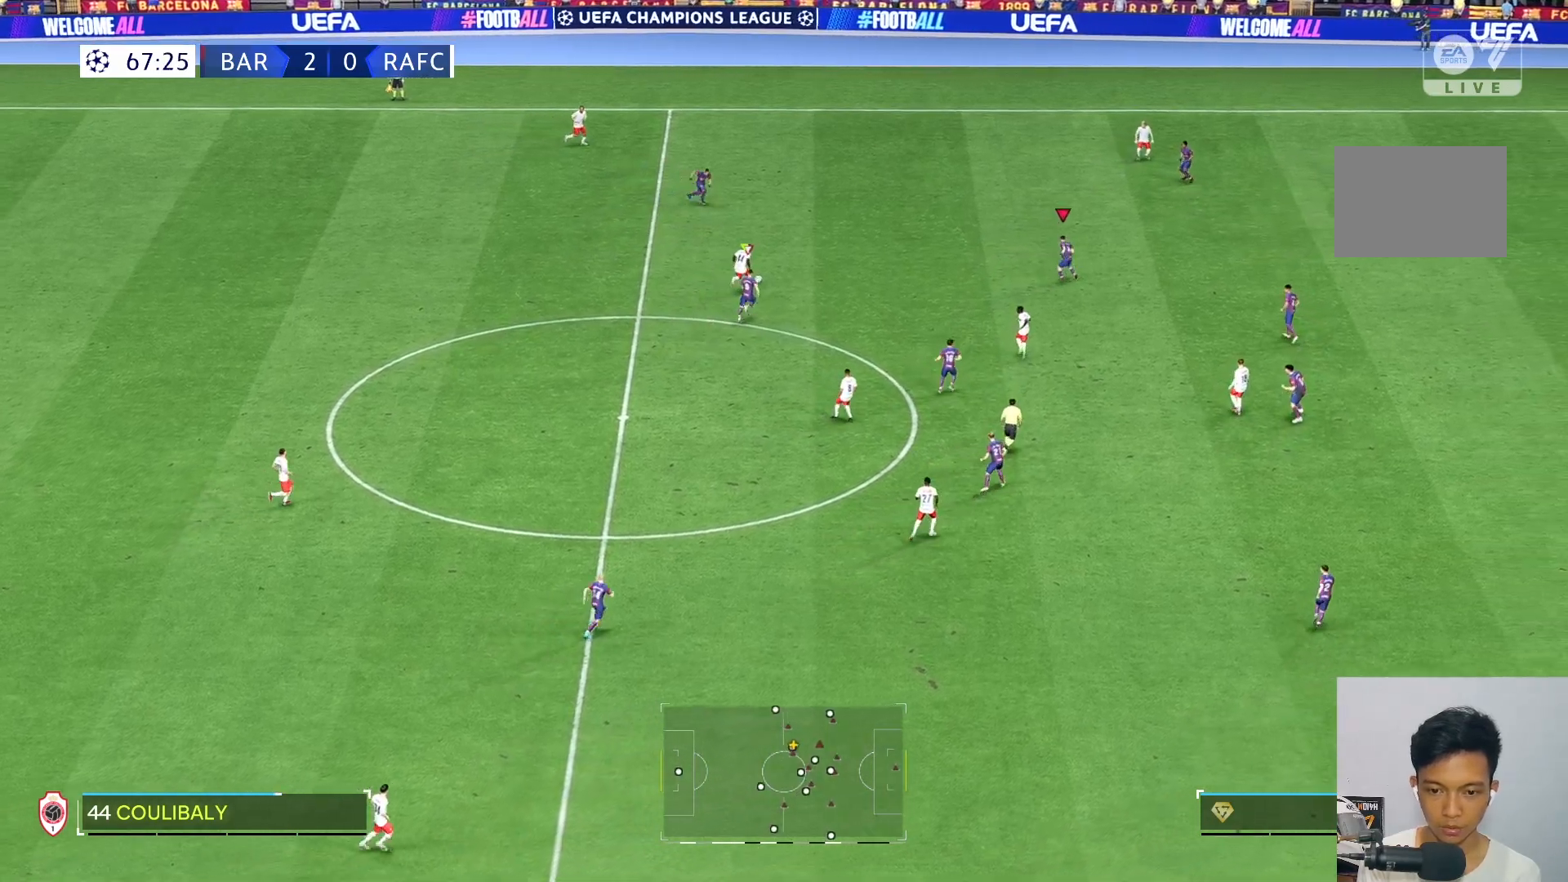
{"buttons": ["R2"], "left_stick": "up-right", "right_stick": "center", "events": [[67, "R2", "down"]]}
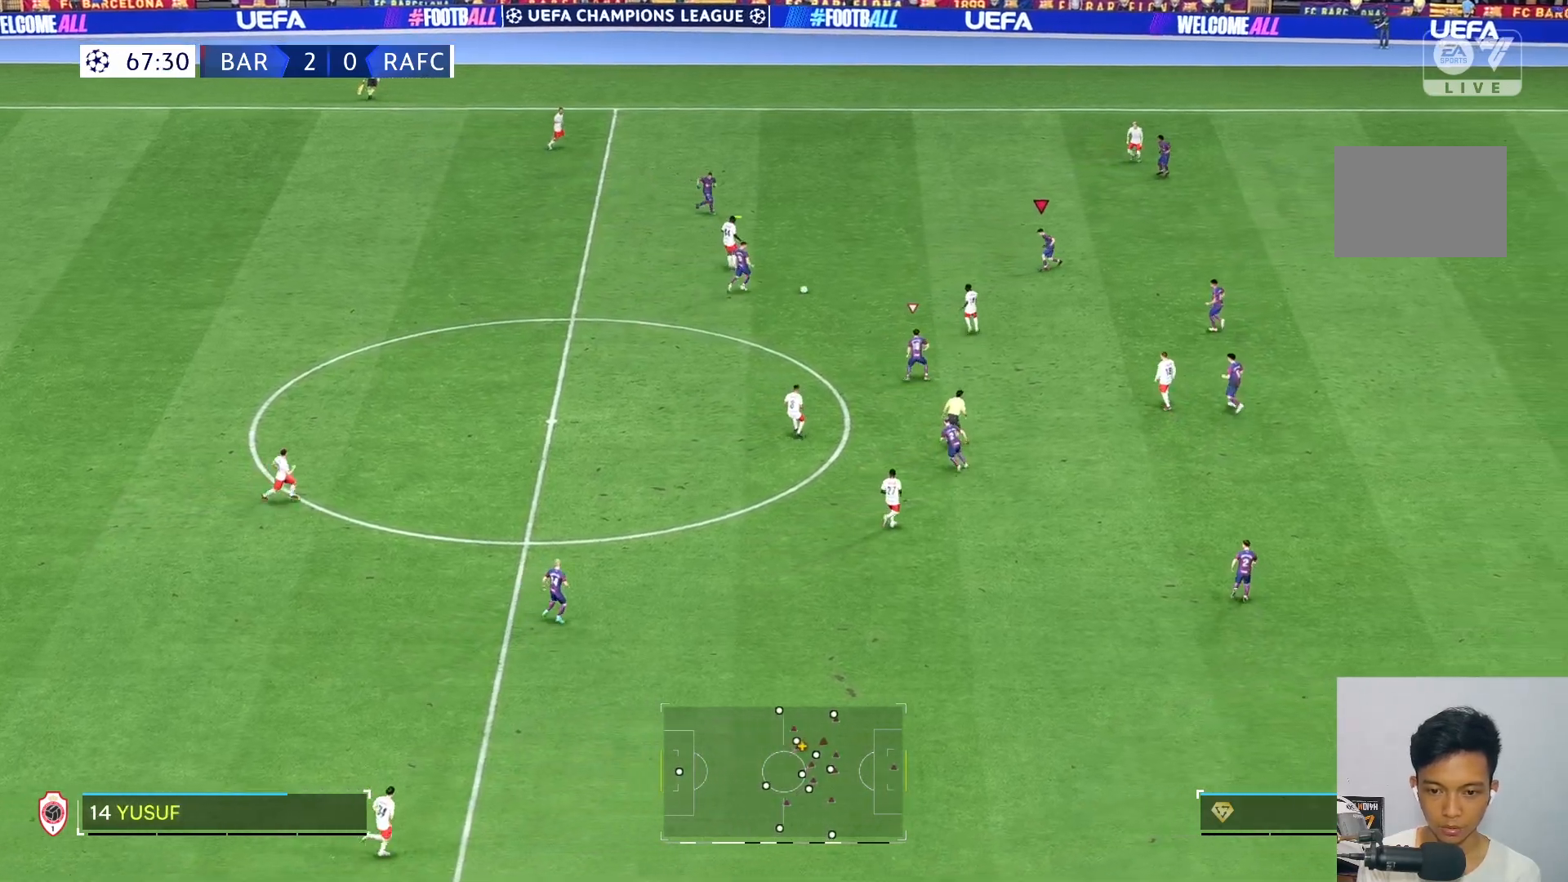
{"buttons": [], "left_stick": "up-right", "right_stick": "center"}
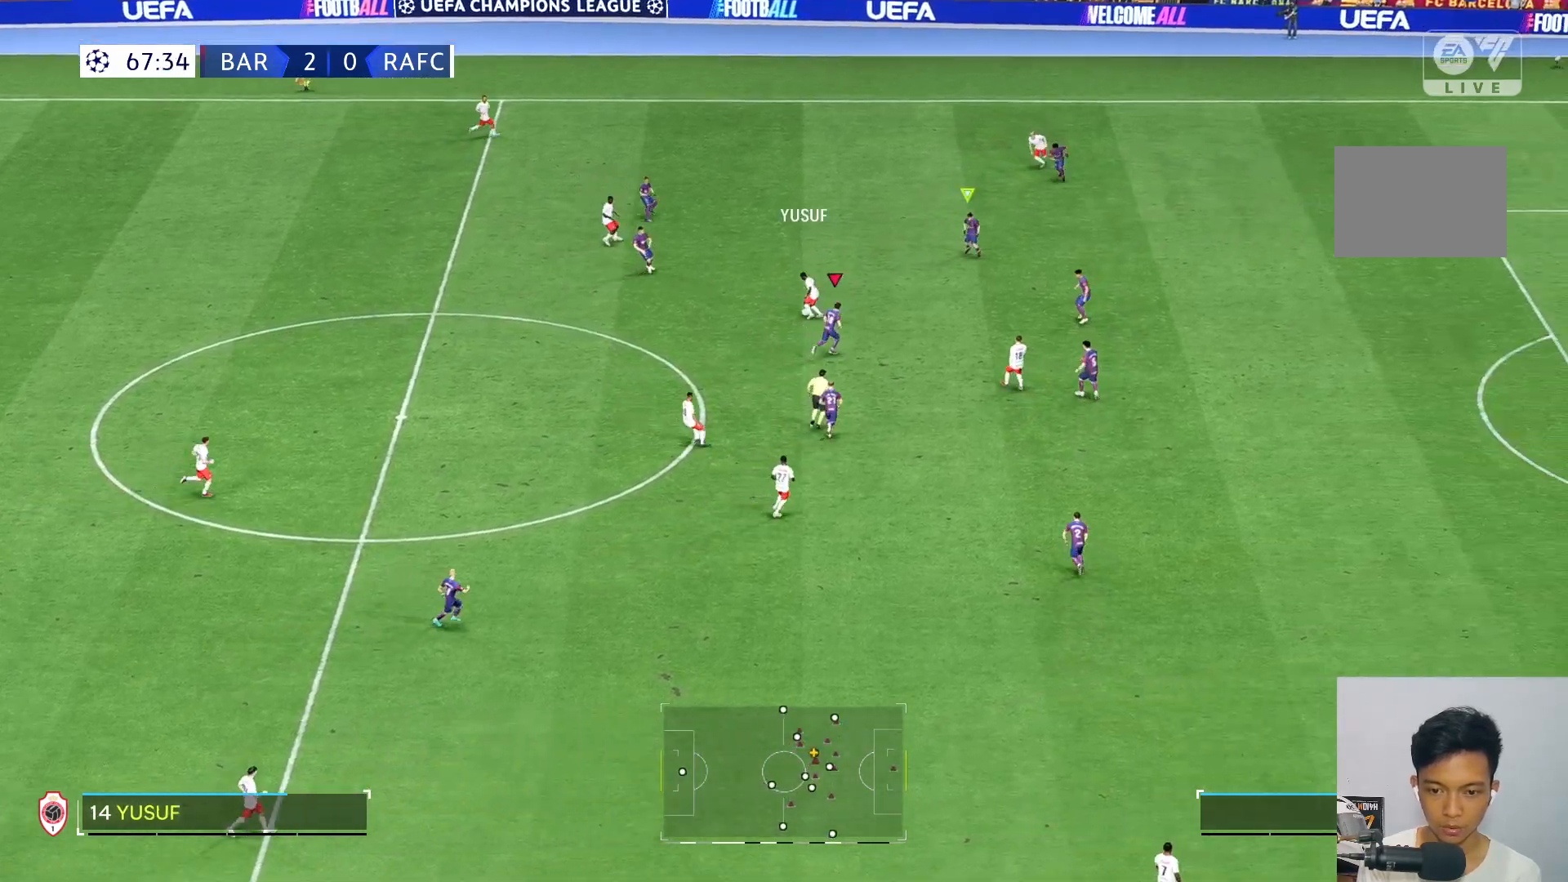
{"buttons": ["R2"], "left_stick": "up-left", "right_stick": "center", "events": [[367, "R2", "down"], [383, "left_stick", "up-left"]]}
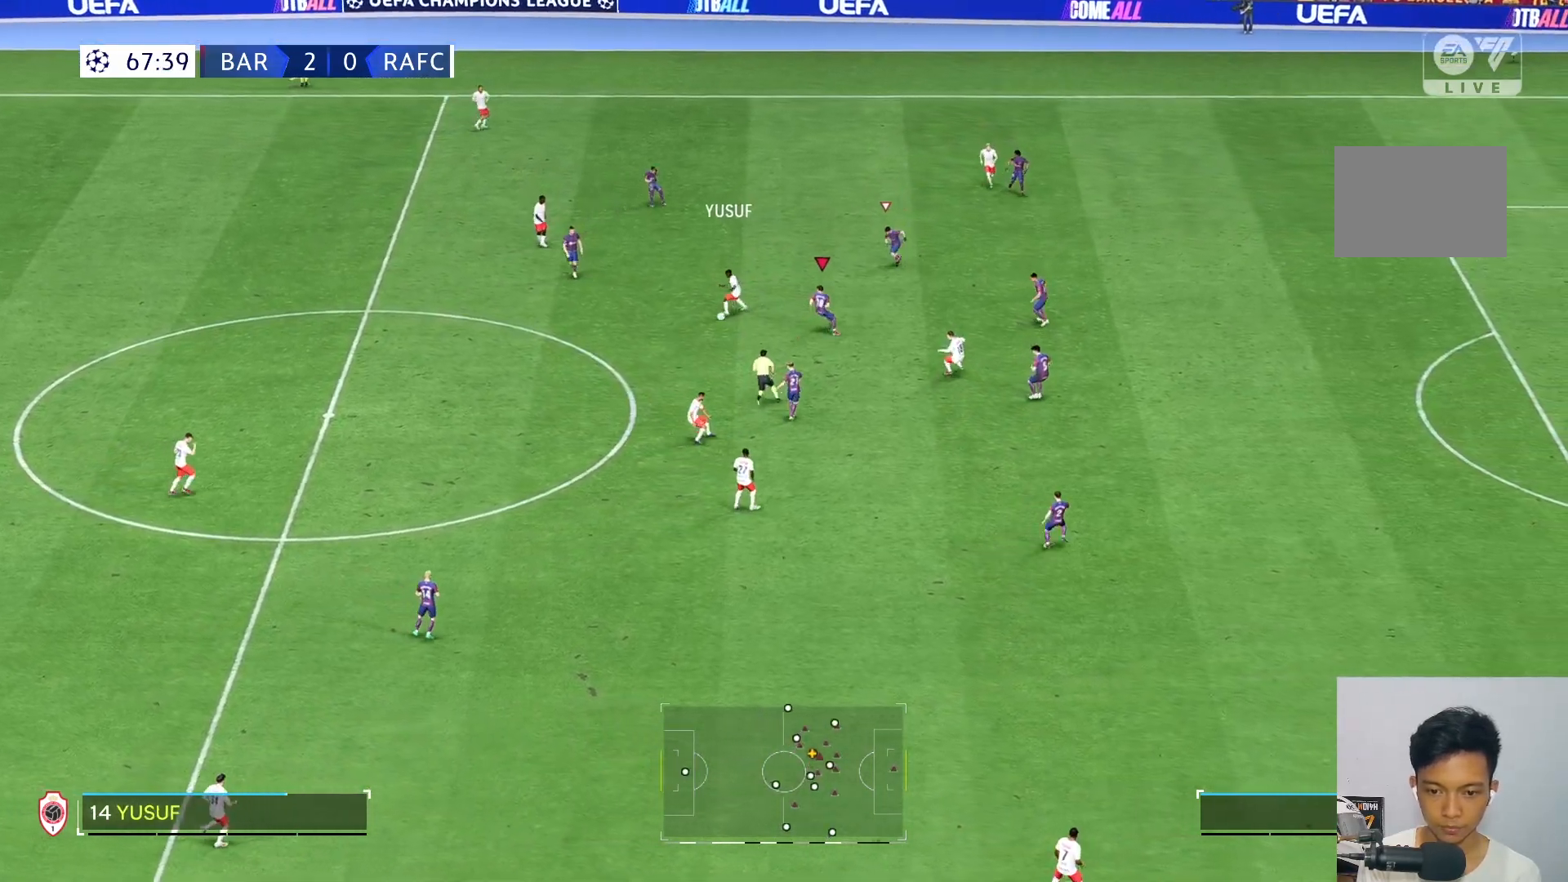
{"buttons": [], "left_stick": "down", "right_stick": "center", "events": [[83, "left_stick", "left"], [217, "left_stick", "down-left"], [267, "R2", "up"], [383, "left_stick", "down"]]}
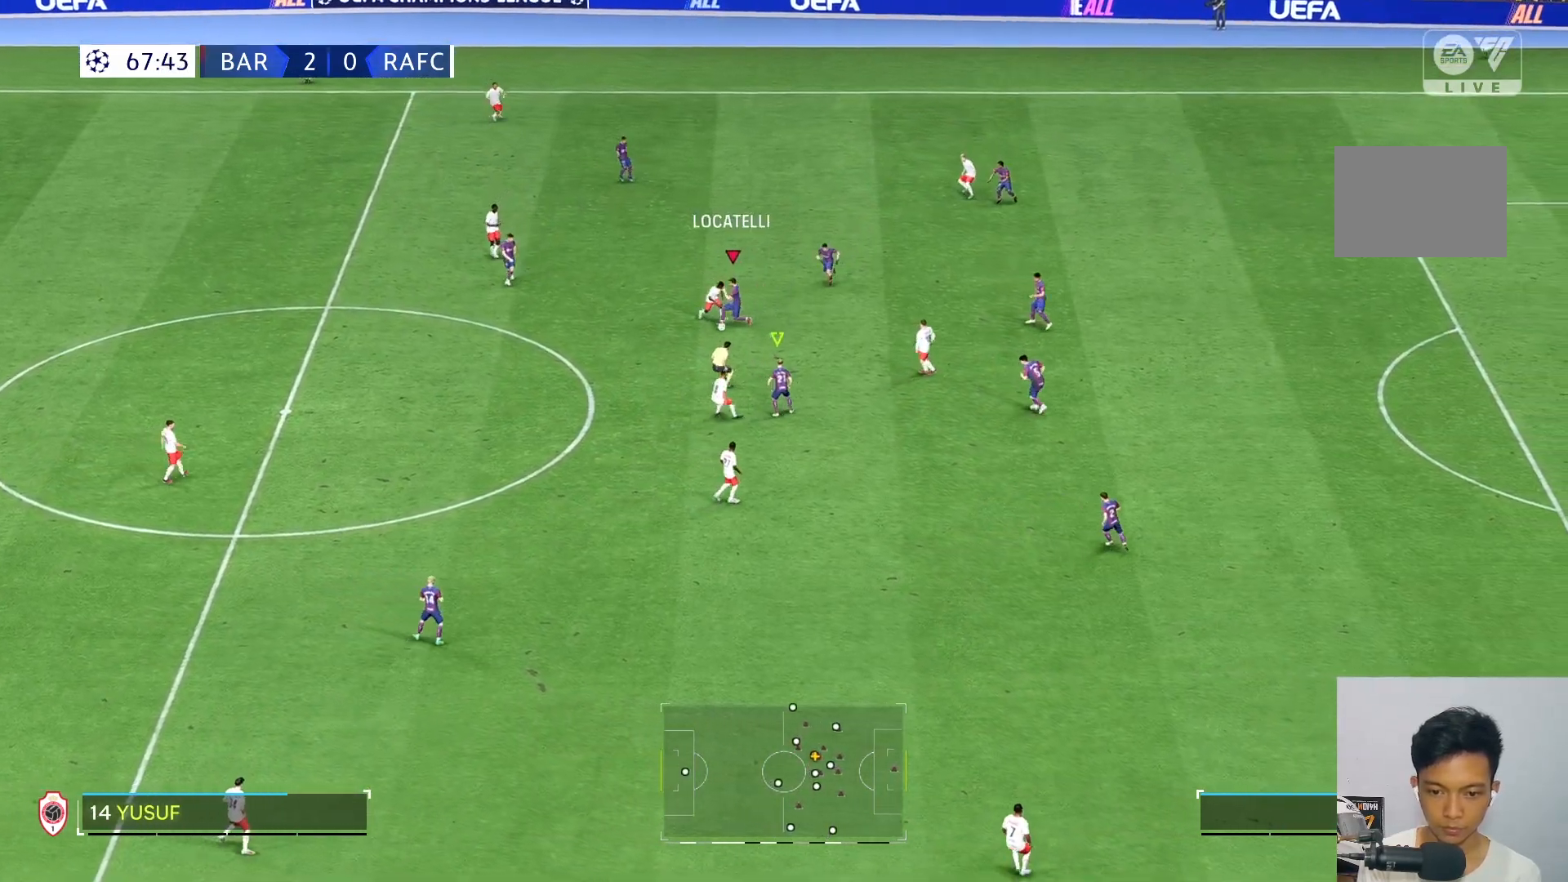
{"buttons": [], "left_stick": "down", "right_stick": "center", "events": [[50, "R2", "down"], [183, "R2", "up"]]}
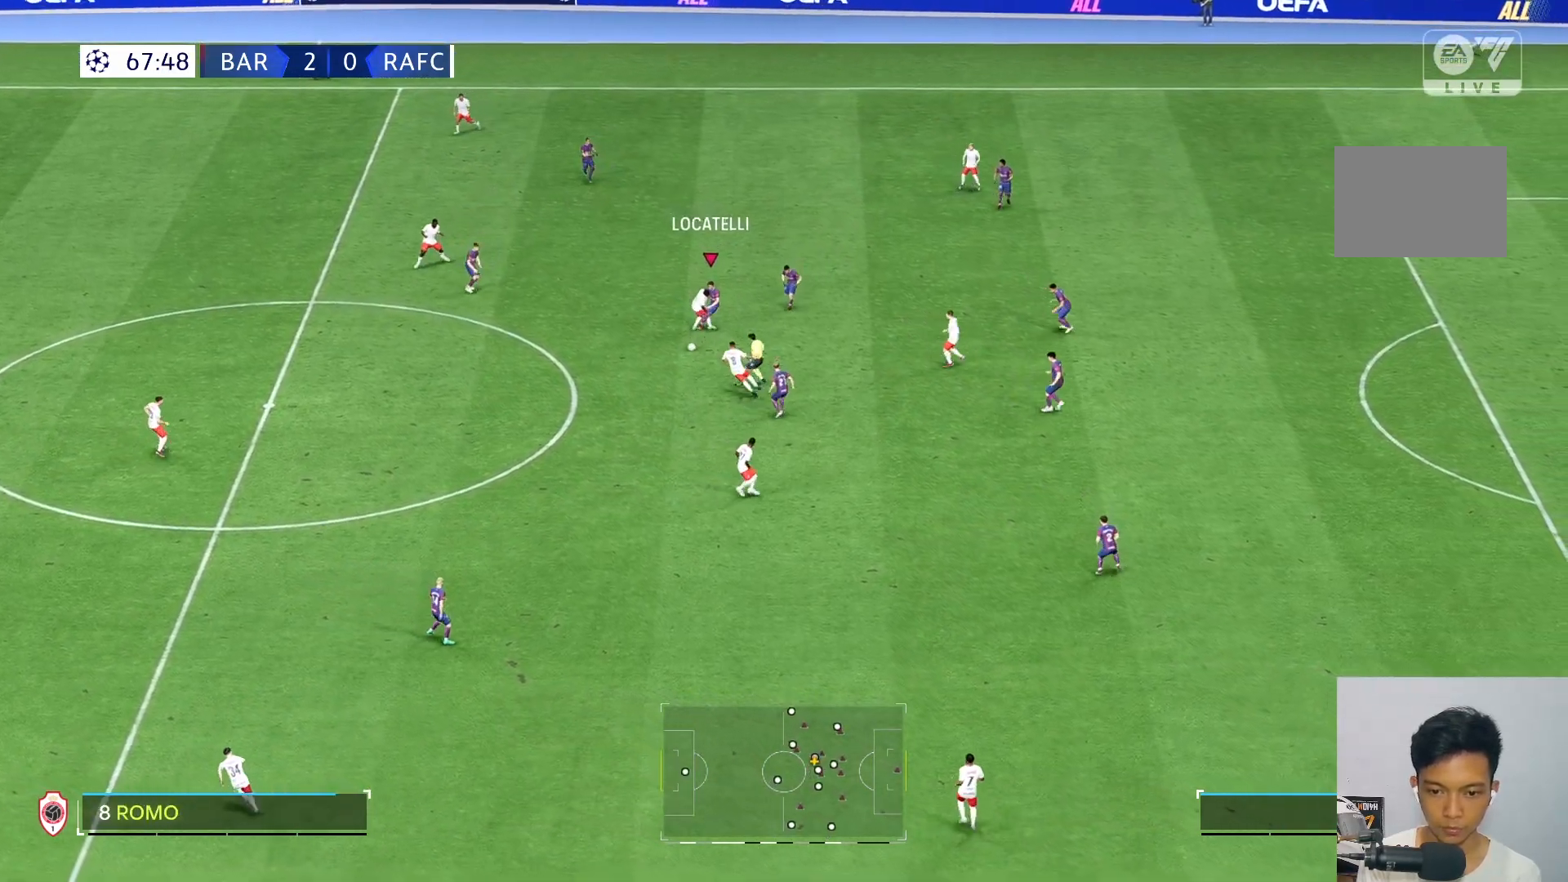
{"buttons": [], "left_stick": "down", "right_stick": "center", "events": []}
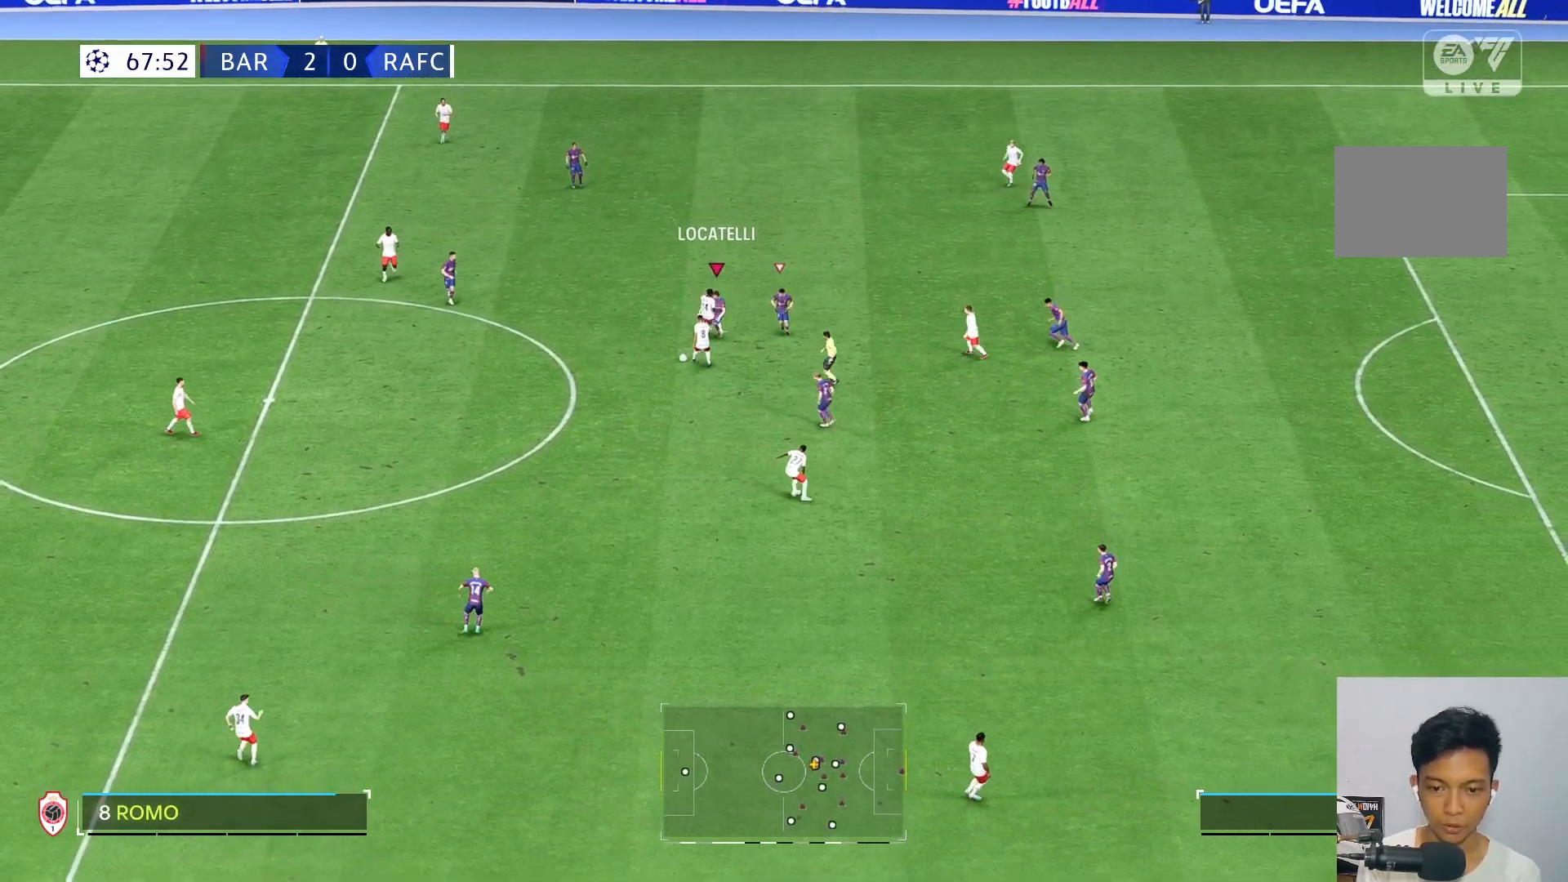
{"buttons": [], "left_stick": "down", "right_stick": "center", "events": [[283, "left_stick", "down-left"], [483, "left_stick", "down"]]}
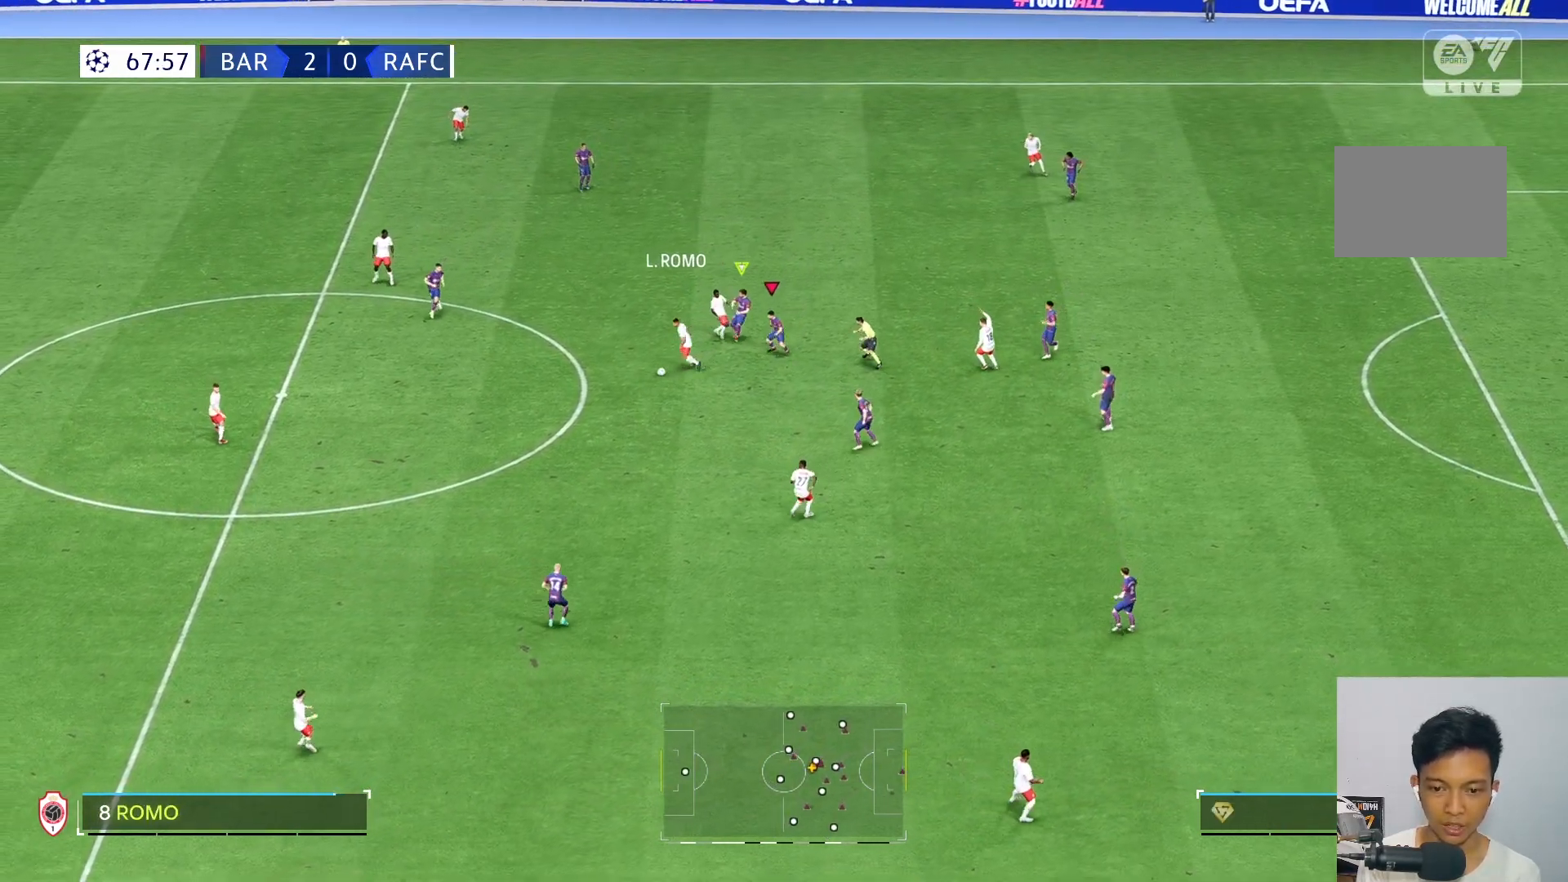
{"buttons": [], "left_stick": "down", "right_stick": "center", "events": []}